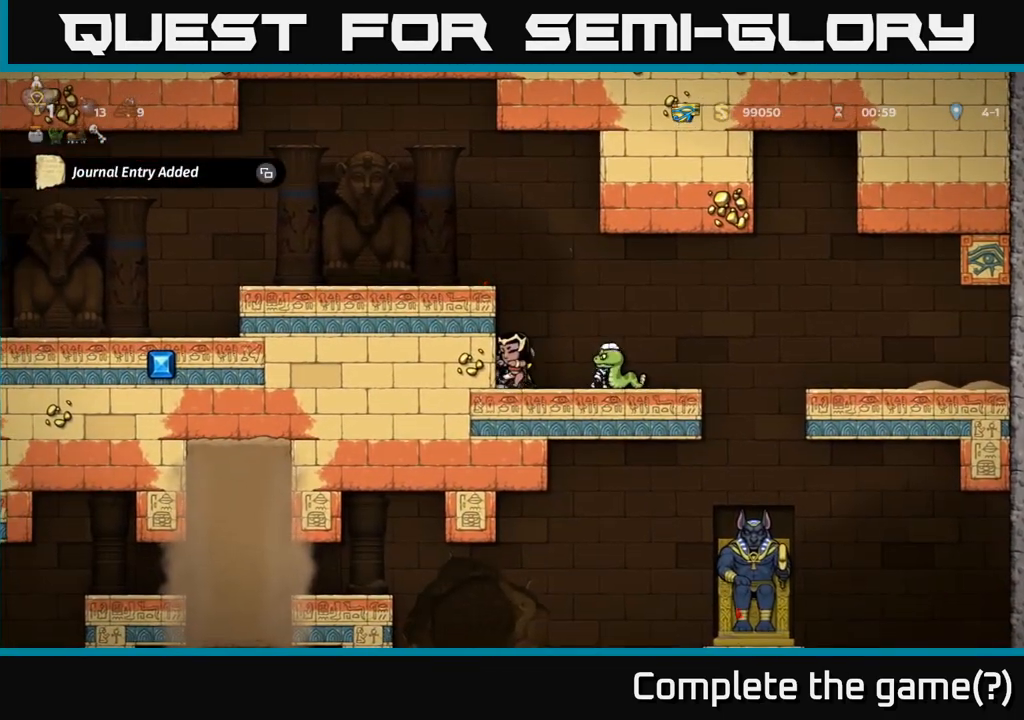
Gameplay with a controller (Xbox layout); each line is a JSON object with the inputs held at the frame after it (dt_ms = milliseconds from this image to that frame). "events" lists button and stick changes between this image and that frame as [ms after this image, input, new state], when the widget could be followed in between. Not read: L3 R3 right_stick.
{"dt_ms": 500, "buttons": [], "left_stick": "center", "events": [[17, "left_stick", "right"], [83, "X", "down"], [100, "left_stick", "center"], [167, "X", "up"], [200, "left_stick", "left"], [467, "left_stick", "center"]]}
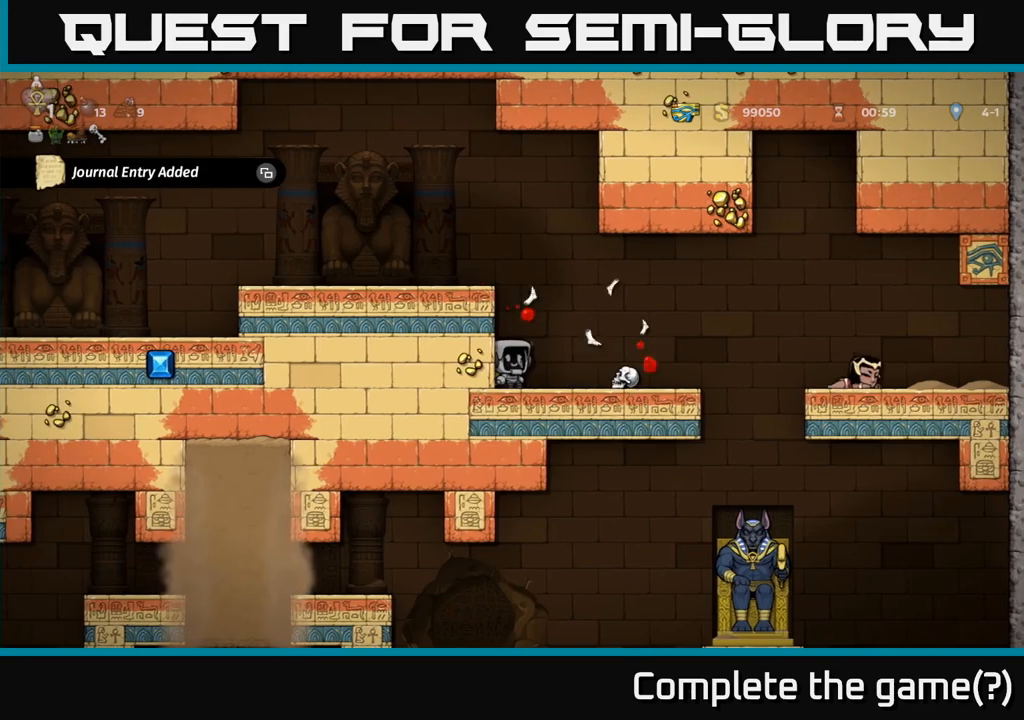
{"dt_ms": 500, "buttons": [], "left_stick": "center", "events": [[233, "left_stick", "right"], [383, "left_stick", "center"]]}
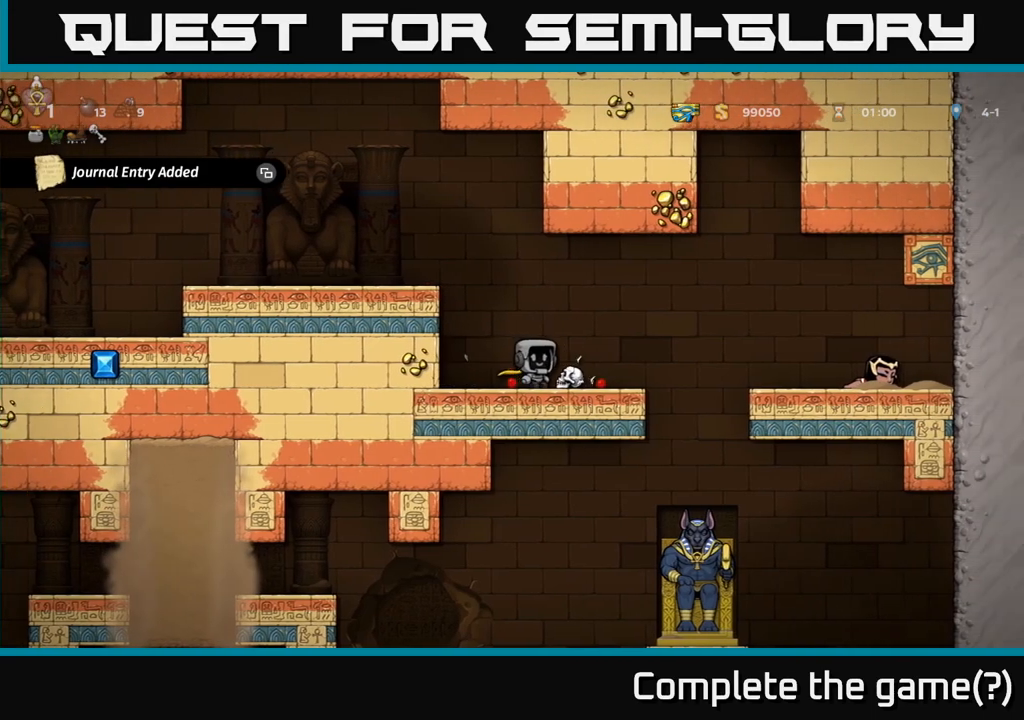
{"dt_ms": 500, "buttons": ["SELECT"], "left_stick": "center", "events": [[267, "left_stick", "right"], [400, "left_stick", "center"], [500, "SELECT", "down"]]}
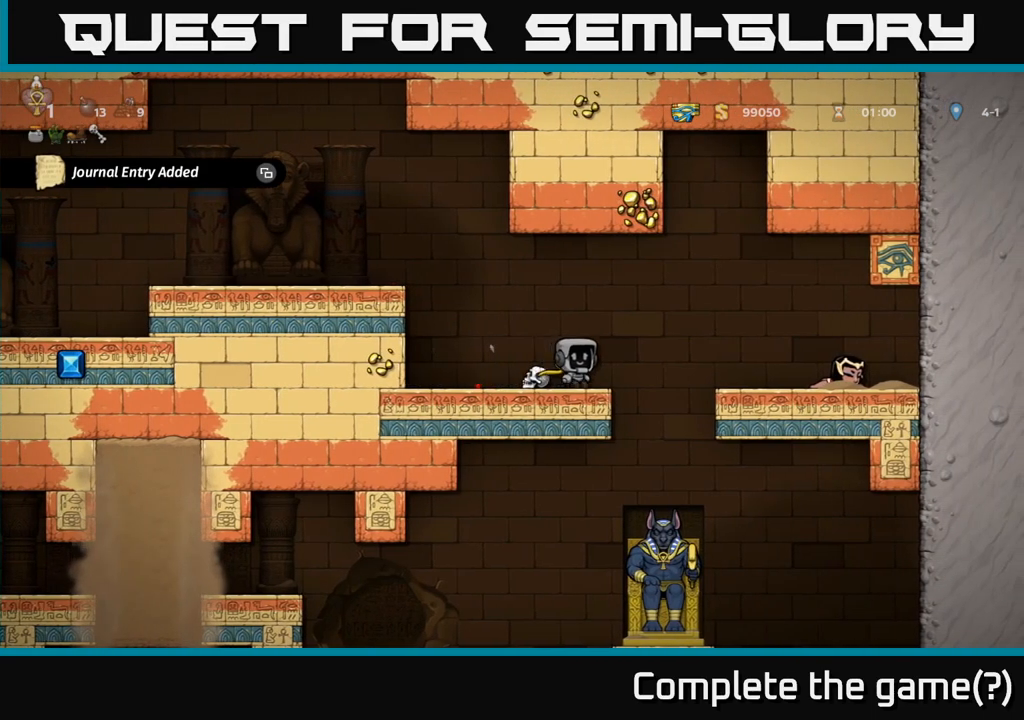
{"dt_ms": 1000, "buttons": [], "left_stick": "center"}
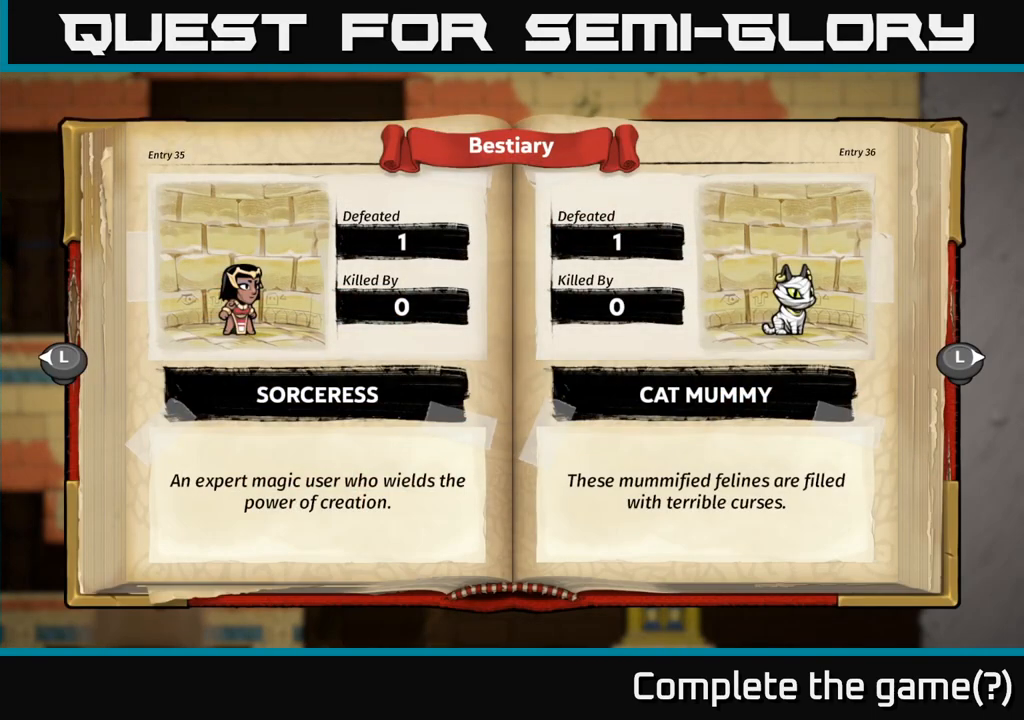
{"dt_ms": 500, "buttons": [], "left_stick": "center", "events": []}
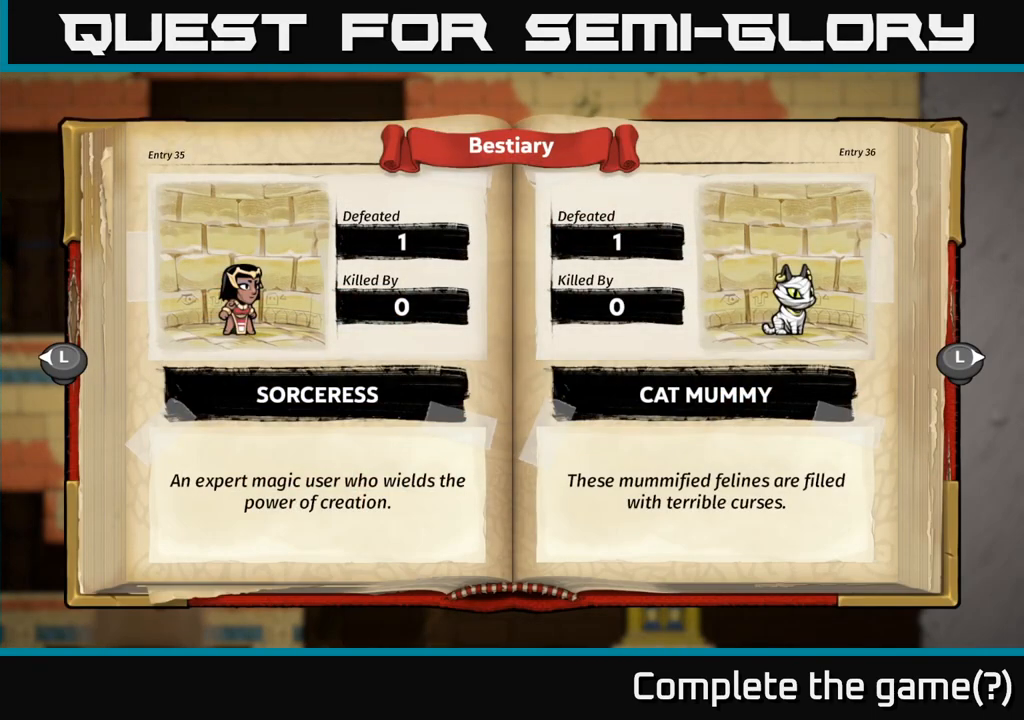
{"dt_ms": 500, "buttons": [], "left_stick": "center", "events": [[350, "SELECT", "down"], [400, "SELECT", "up"]]}
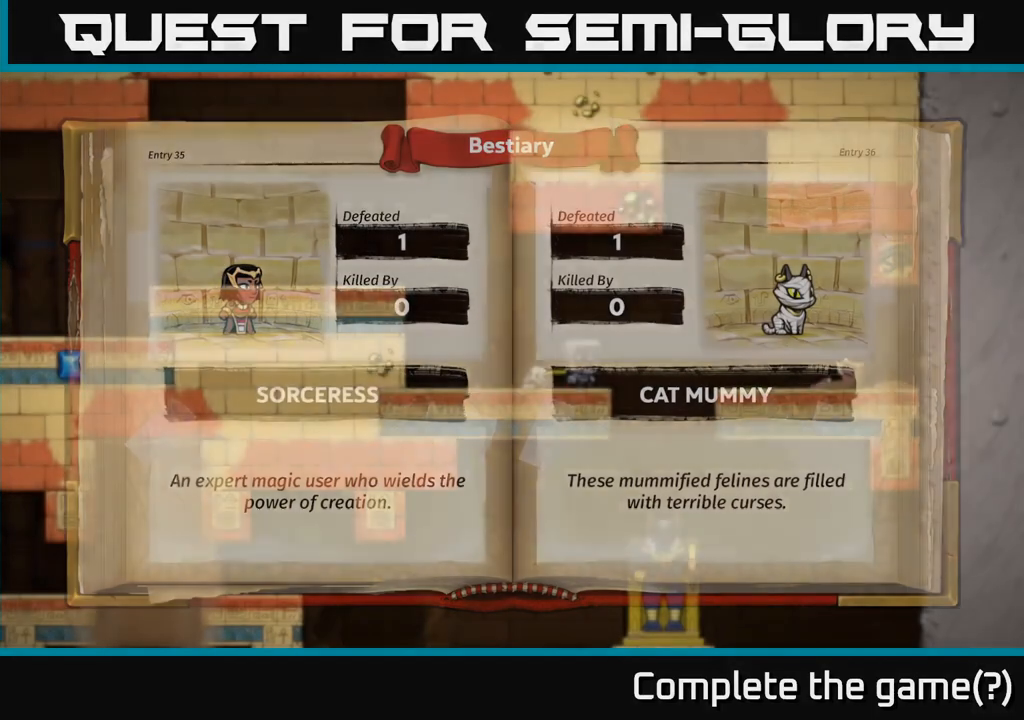
{"dt_ms": 500, "buttons": [], "left_stick": "left", "events": [[483, "left_stick", "left"]]}
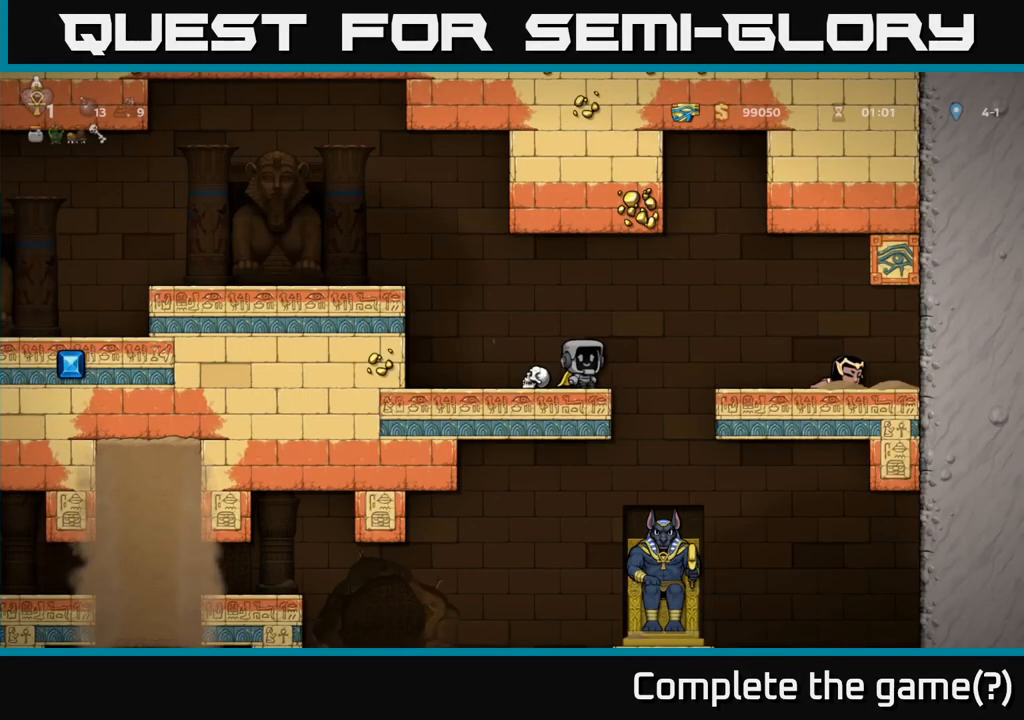
{"dt_ms": 500, "buttons": [], "left_stick": "left", "events": [[183, "left_stick", "center"], [383, "left_stick", "left"]]}
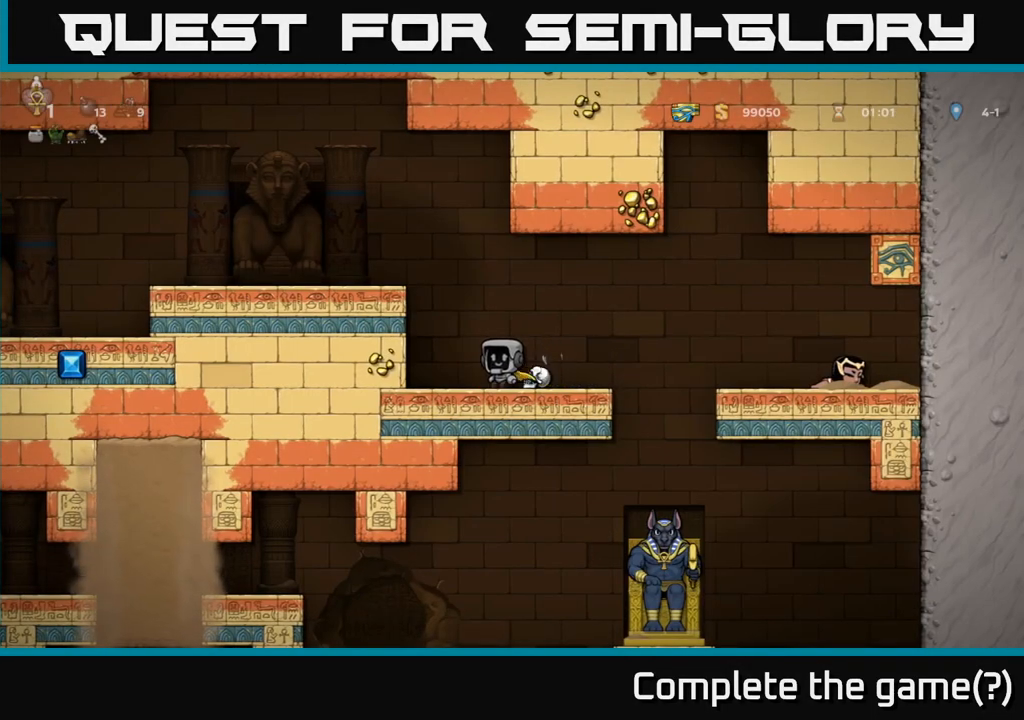
{"dt_ms": 500, "buttons": [], "left_stick": "left", "events": [[50, "left_stick", "center"], [117, "left_stick", "right"], [167, "left_stick", "center"], [450, "left_stick", "left"]]}